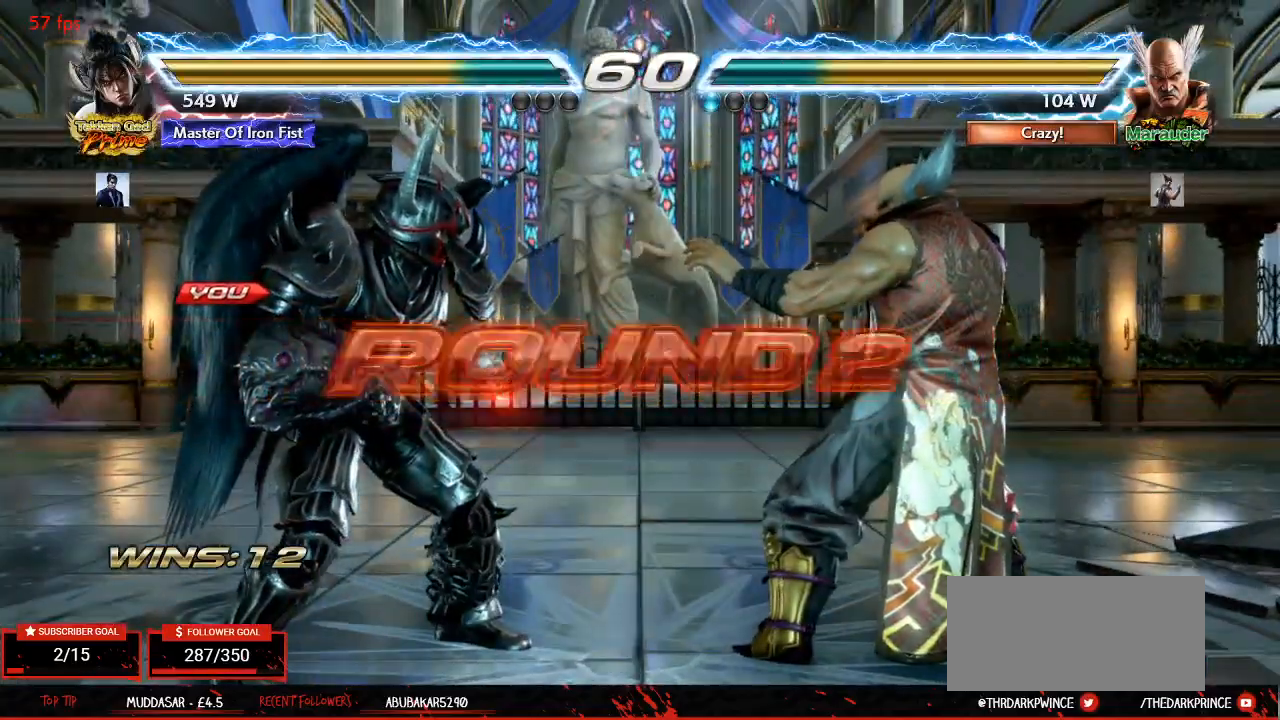
Gameplay with a controller (arcade stick); each line is a JSON object with the inputs held at the frame after it (dt_ms = milliseconds from this image to that frame). "events" lists button and stick changes between this image and that frame as [ms after this image, input, new state], when the widget could be followed in between. Not read: L3 R3.
{"dt_ms": 500, "buttons": ["TRIANGLE", "R1"], "left_stick": "center", "events": [[17, "TRIANGLE", "up"], [67, "R1", "up"], [100, "TRIANGLE", "down"], [150, "R1", "down"], [150, "TRIANGLE", "up"], [233, "R1", "up"], [267, "TRIANGLE", "down"], [317, "TRIANGLE", "up"], [350, "R1", "down"], [417, "R1", "up"], [417, "TRIANGLE", "down"], [500, "R1", "down"]]}
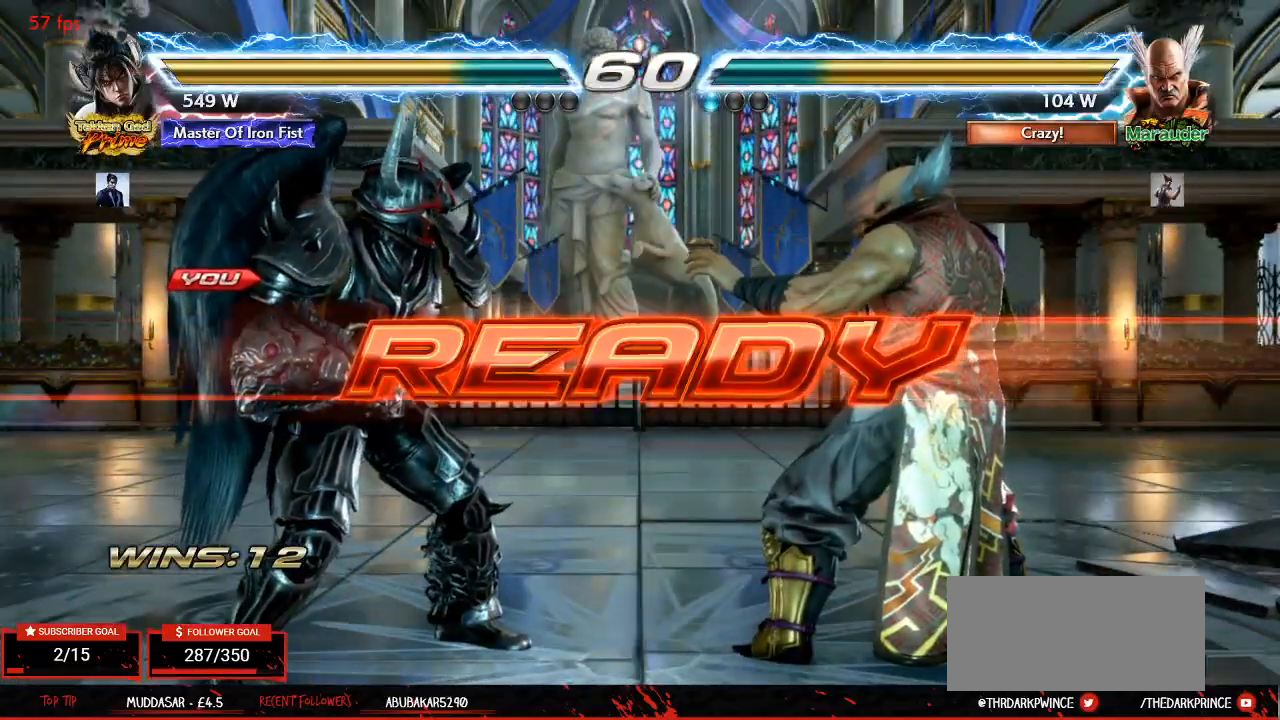
{"dt_ms": 500, "buttons": [], "left_stick": "center", "events": [[17, "TRIANGLE", "up"], [83, "R1", "up"], [167, "R1", "down"], [217, "R1", "up"], [417, "left_stick", "left"], [483, "left_stick", "center"]]}
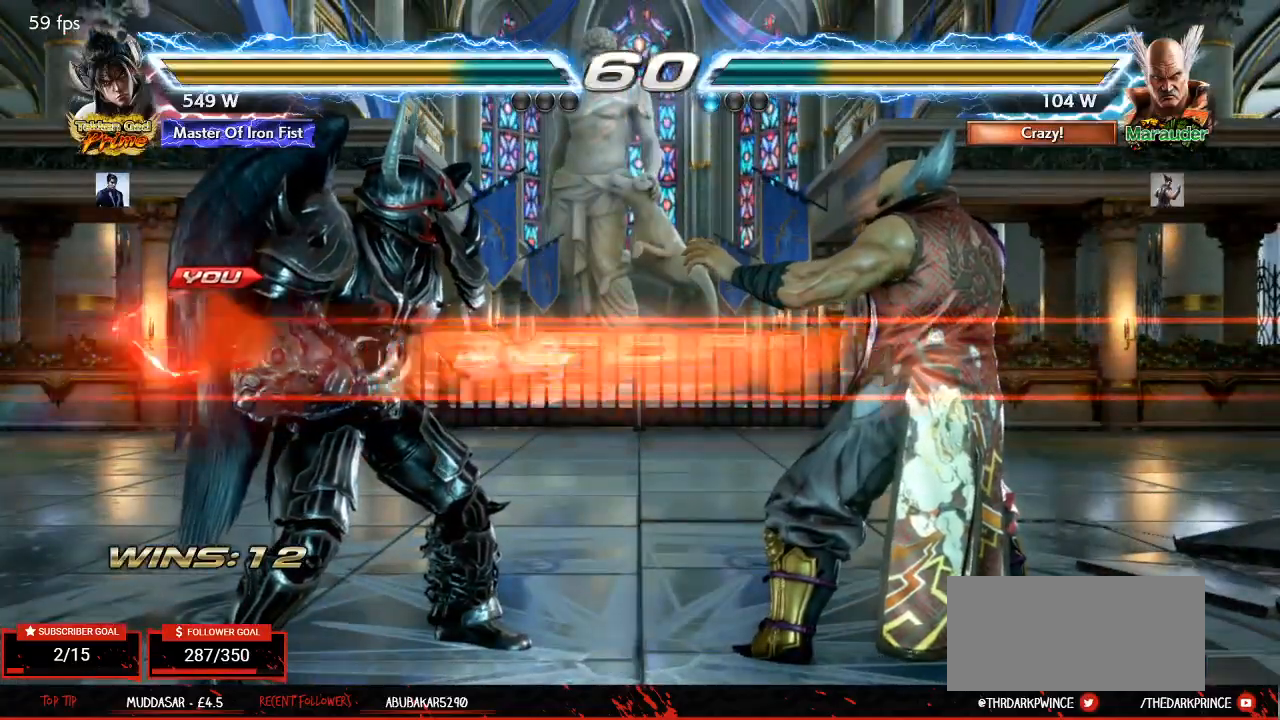
{"dt_ms": 500, "buttons": ["CIRCLE"], "left_stick": "center", "events": [[33, "left_stick", "right"], [133, "left_stick", "left"], [217, "left_stick", "center"], [250, "CIRCLE", "down"], [267, "left_stick", "right"], [317, "left_stick", "center"]]}
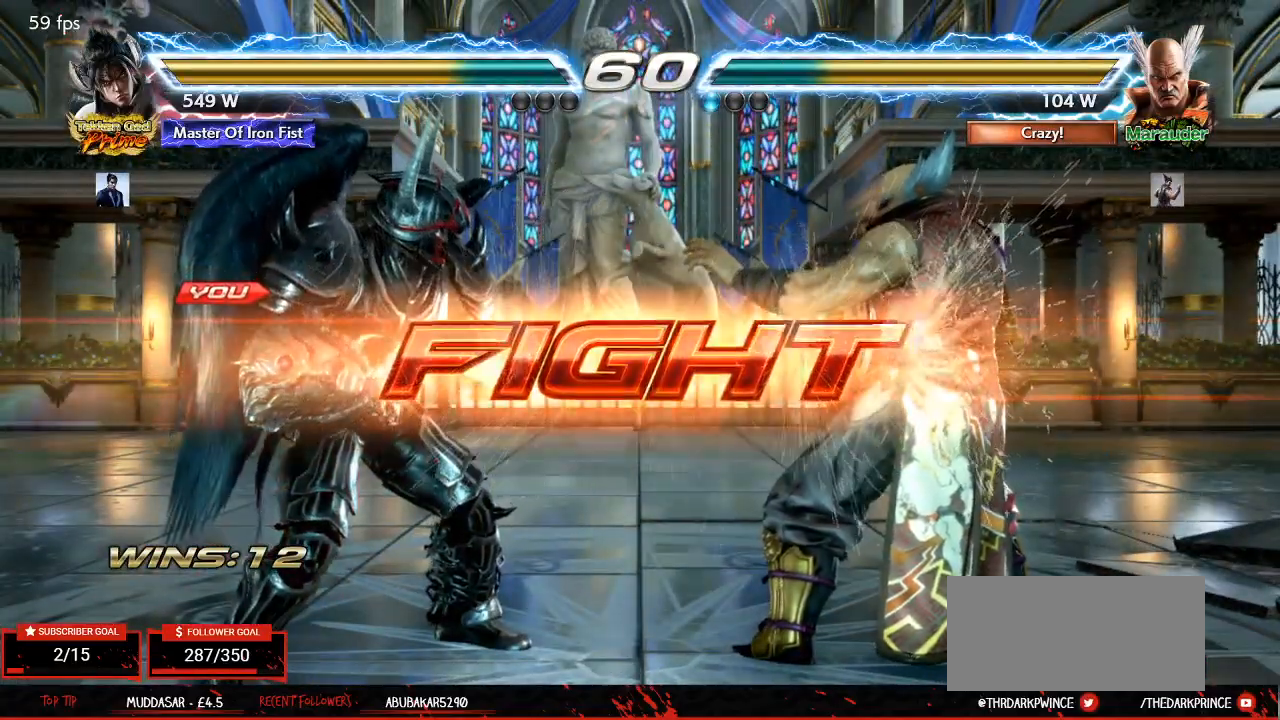
{"dt_ms": 500, "buttons": ["CIRCLE"], "left_stick": "left", "events": [[17, "left_stick", "left"], [100, "left_stick", "center"], [167, "left_stick", "left"]]}
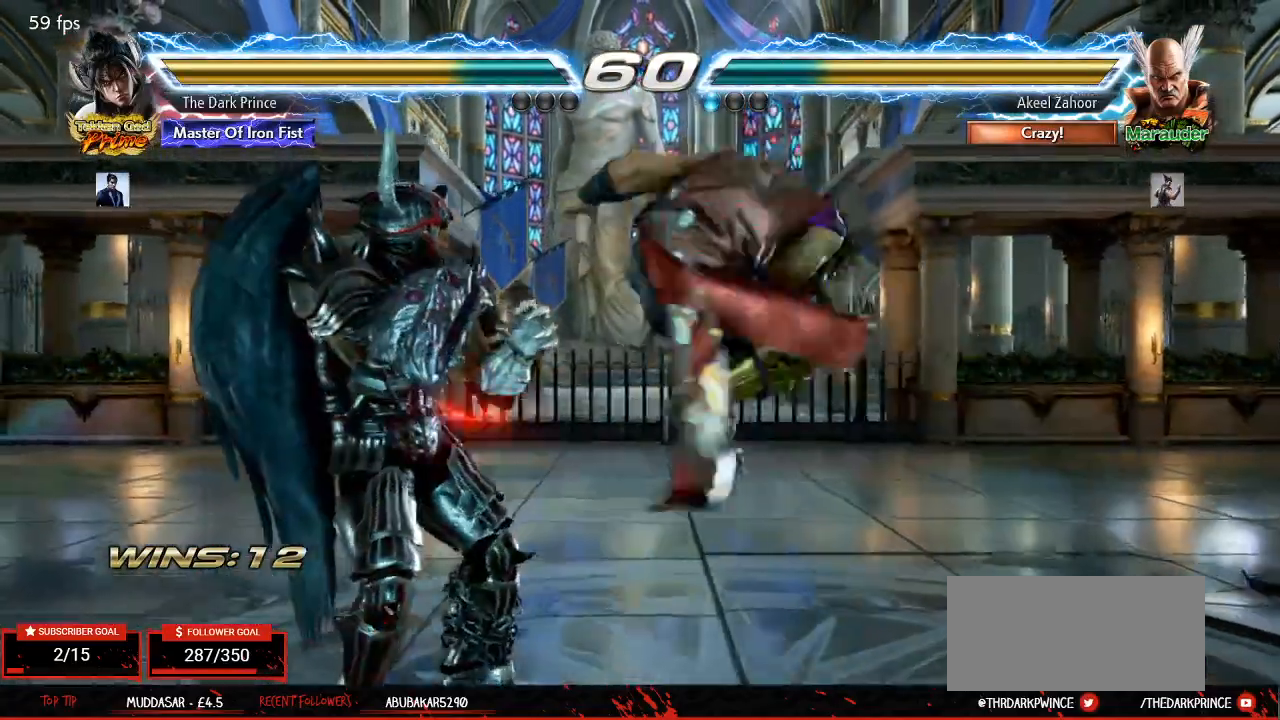
{"dt_ms": 500, "buttons": ["CIRCLE"], "left_stick": "left", "events": []}
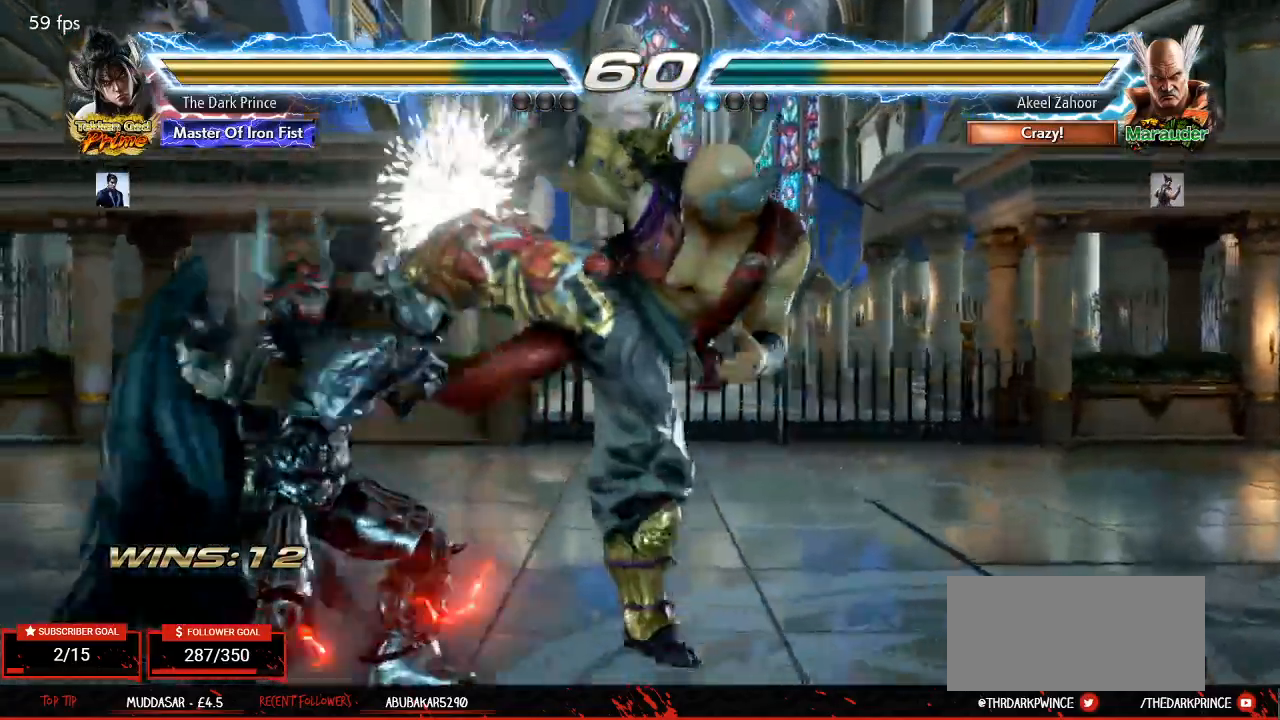
{"dt_ms": 500, "buttons": ["CIRCLE"], "left_stick": "center", "events": [[100, "R2", "down"], [133, "left_stick", "center"], [200, "R2", "up"], [350, "left_stick", "up"], [450, "left_stick", "center"]]}
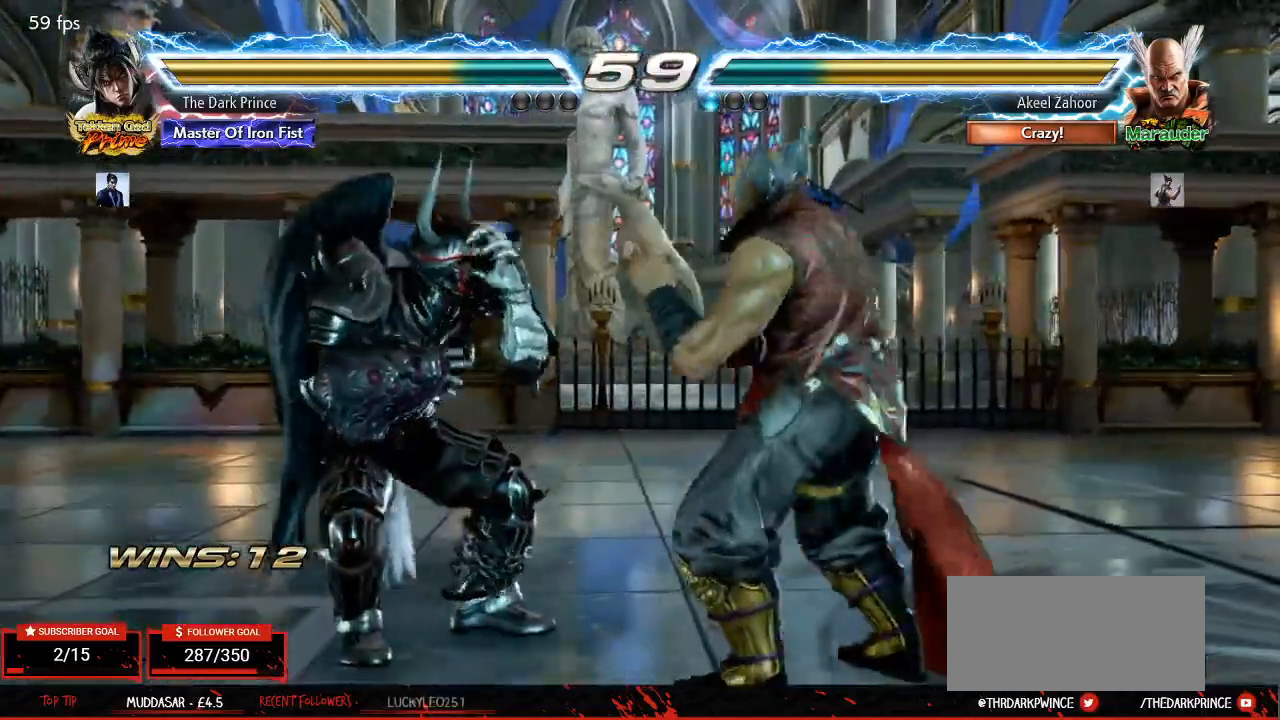
{"dt_ms": 500, "buttons": ["R1"], "left_stick": "center", "events": [[67, "left_stick", "left"], [317, "CIRCLE", "up"], [333, "left_stick", "center"], [450, "R1", "down"]]}
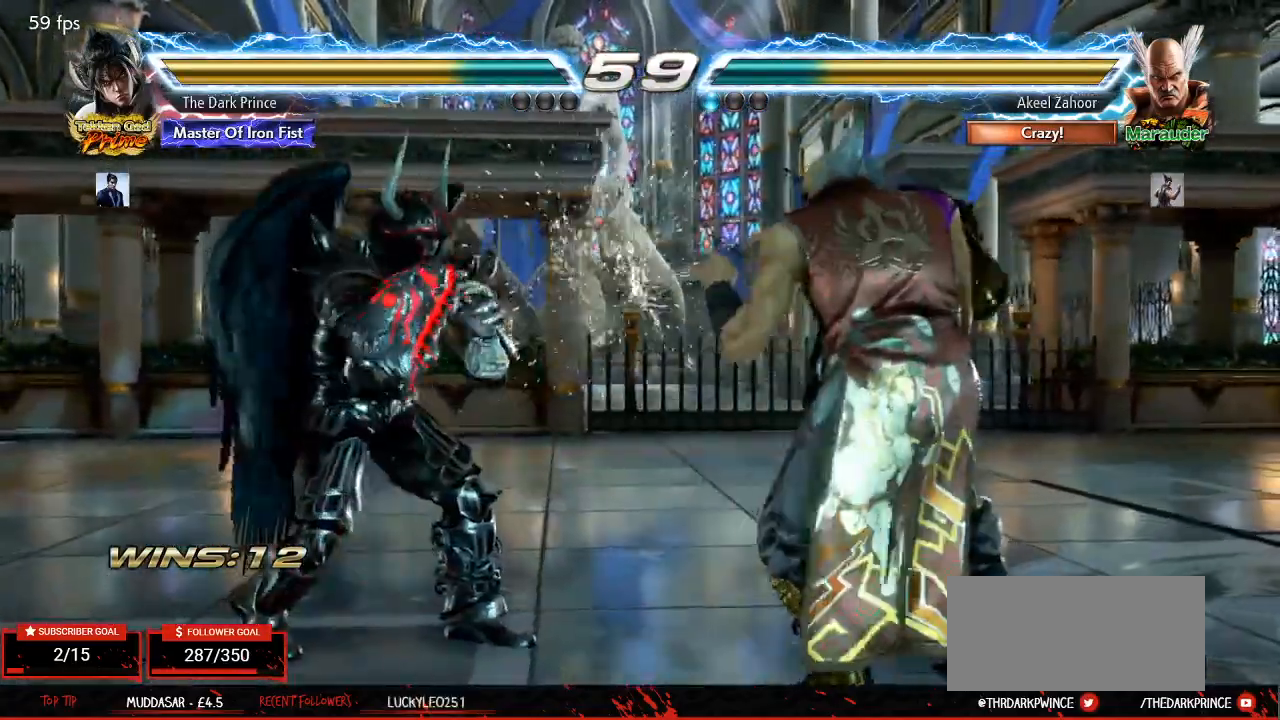
{"dt_ms": 500, "buttons": ["CIRCLE"], "left_stick": "center", "events": [[17, "R1", "up"], [67, "R1", "down"], [150, "R1", "up"], [467, "CIRCLE", "down"]]}
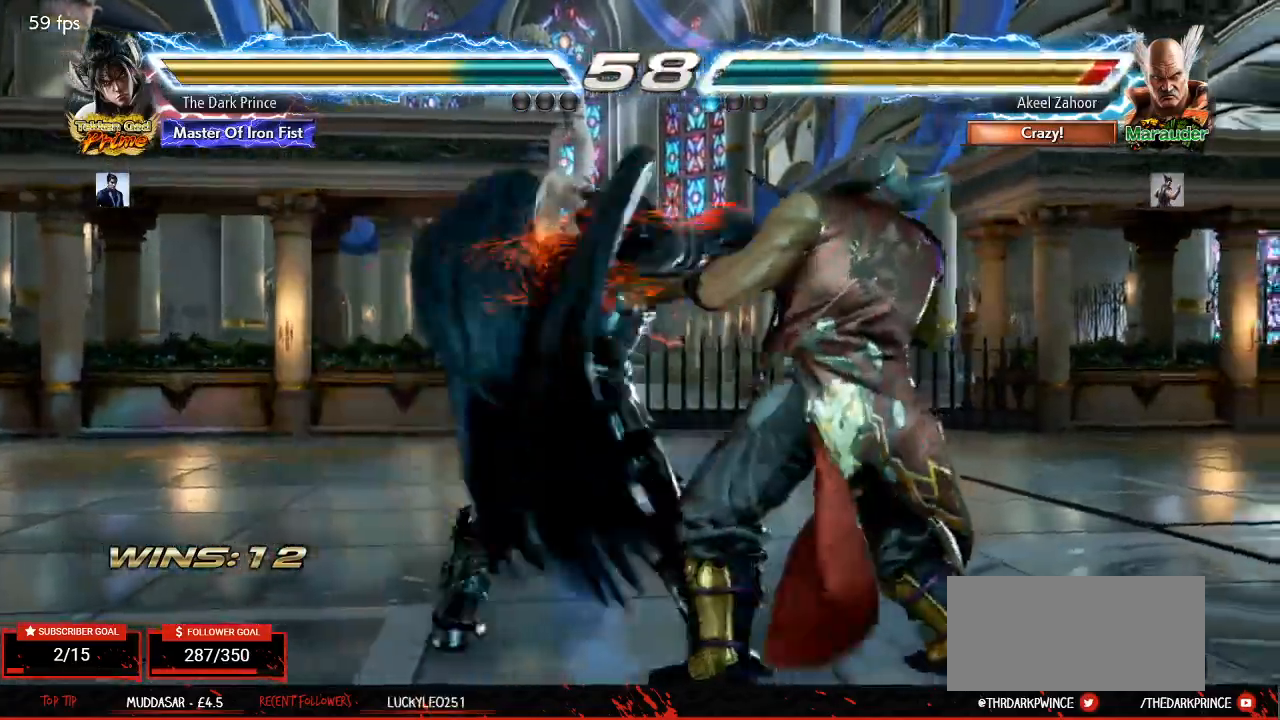
{"dt_ms": 500, "buttons": ["CIRCLE"], "left_stick": "center", "events": [[350, "left_stick", "up"], [483, "left_stick", "center"]]}
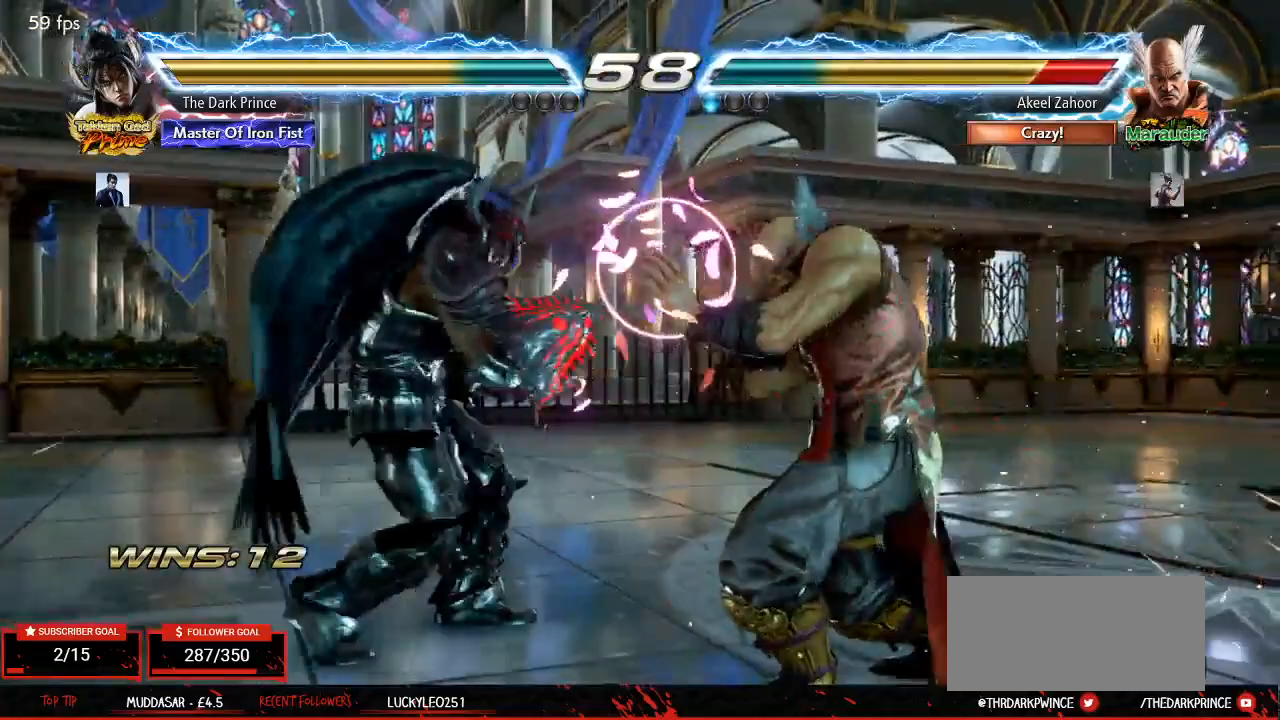
{"dt_ms": 500, "buttons": ["CIRCLE"], "left_stick": "left"}
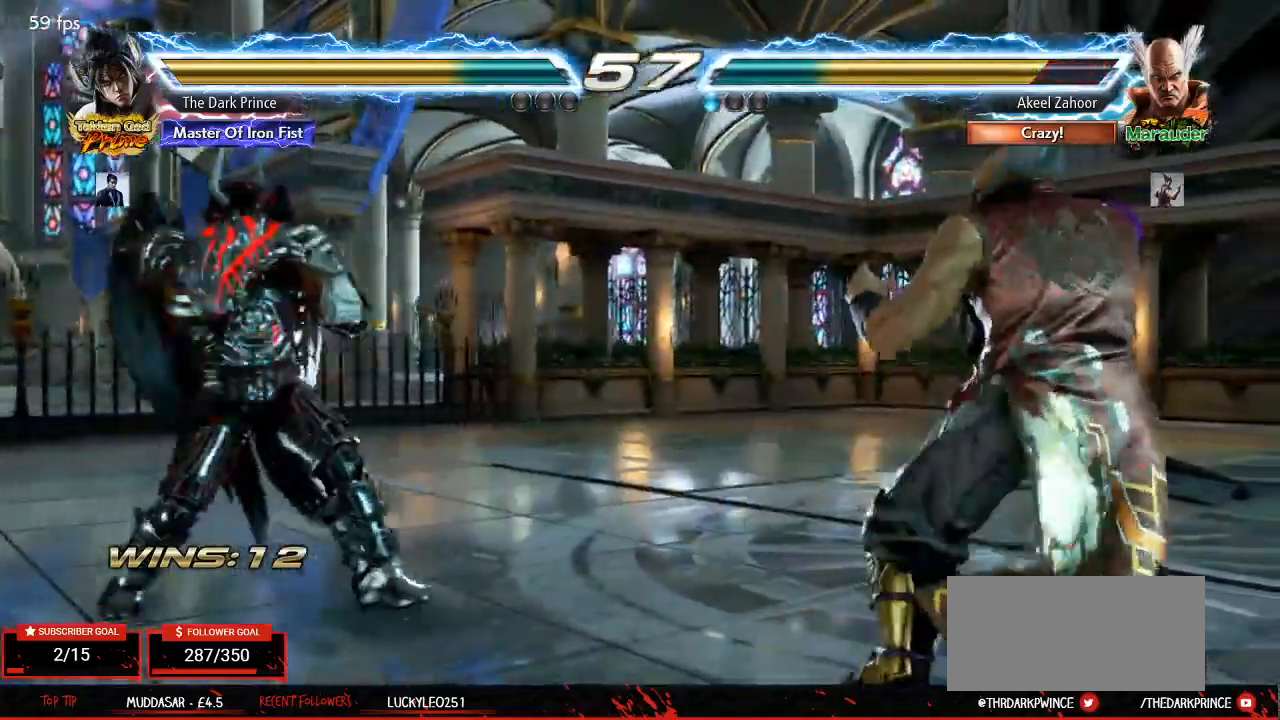
{"dt_ms": 500, "buttons": [], "left_stick": "down", "events": [[17, "left_stick", "down"], [133, "left_stick", "center"], [217, "left_stick", "left"], [333, "CIRCLE", "up"], [350, "left_stick", "right"], [417, "left_stick", "down"]]}
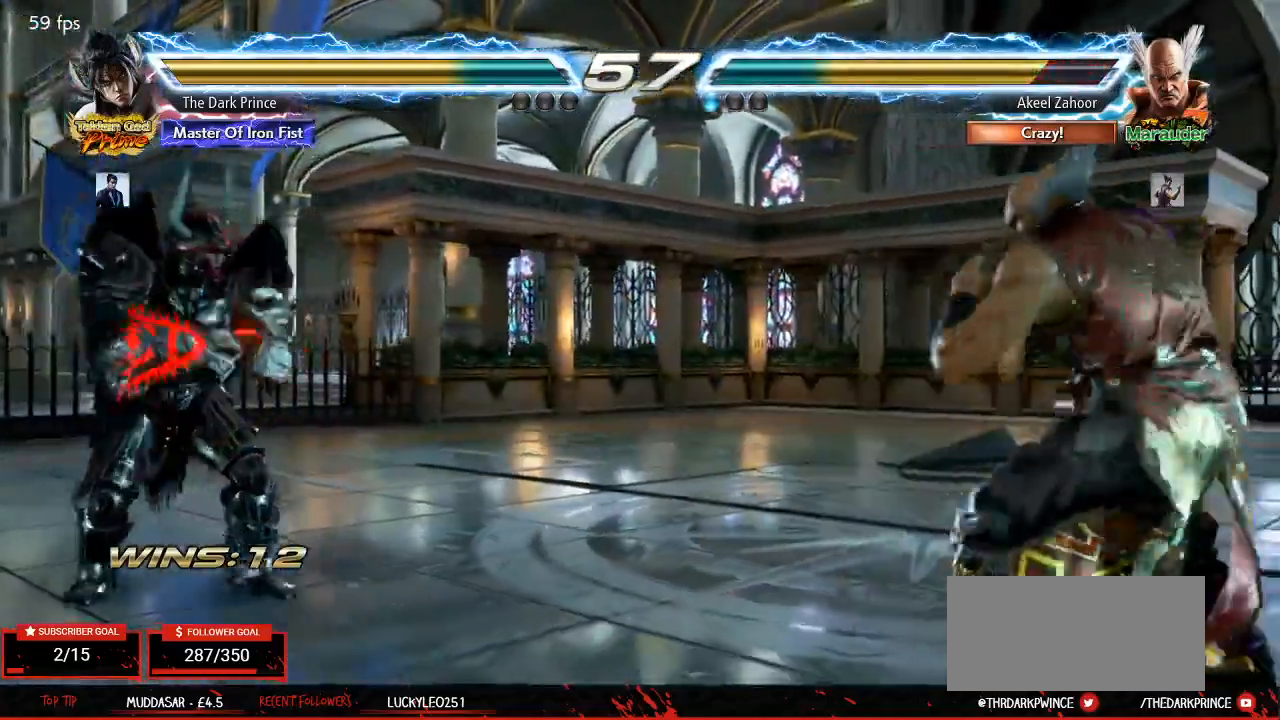
{"dt_ms": 500, "buttons": [], "left_stick": "center"}
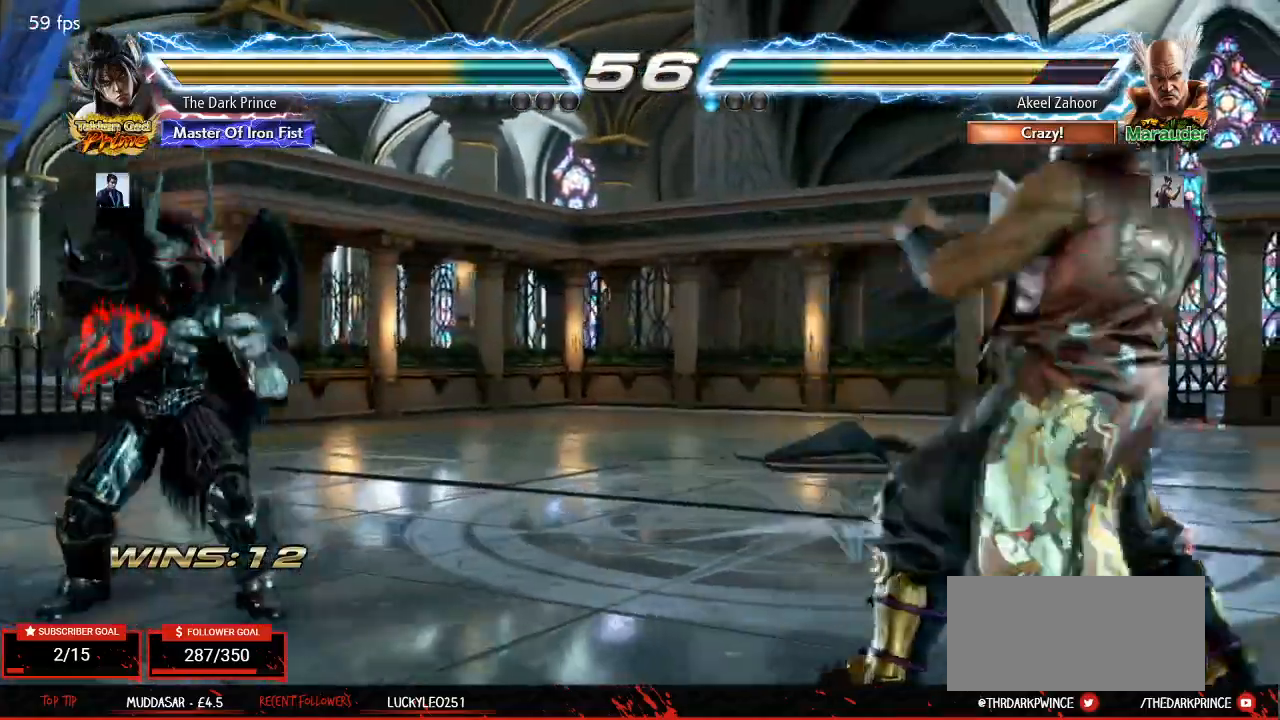
{"dt_ms": 1000, "buttons": ["CIRCLE"], "left_stick": "center"}
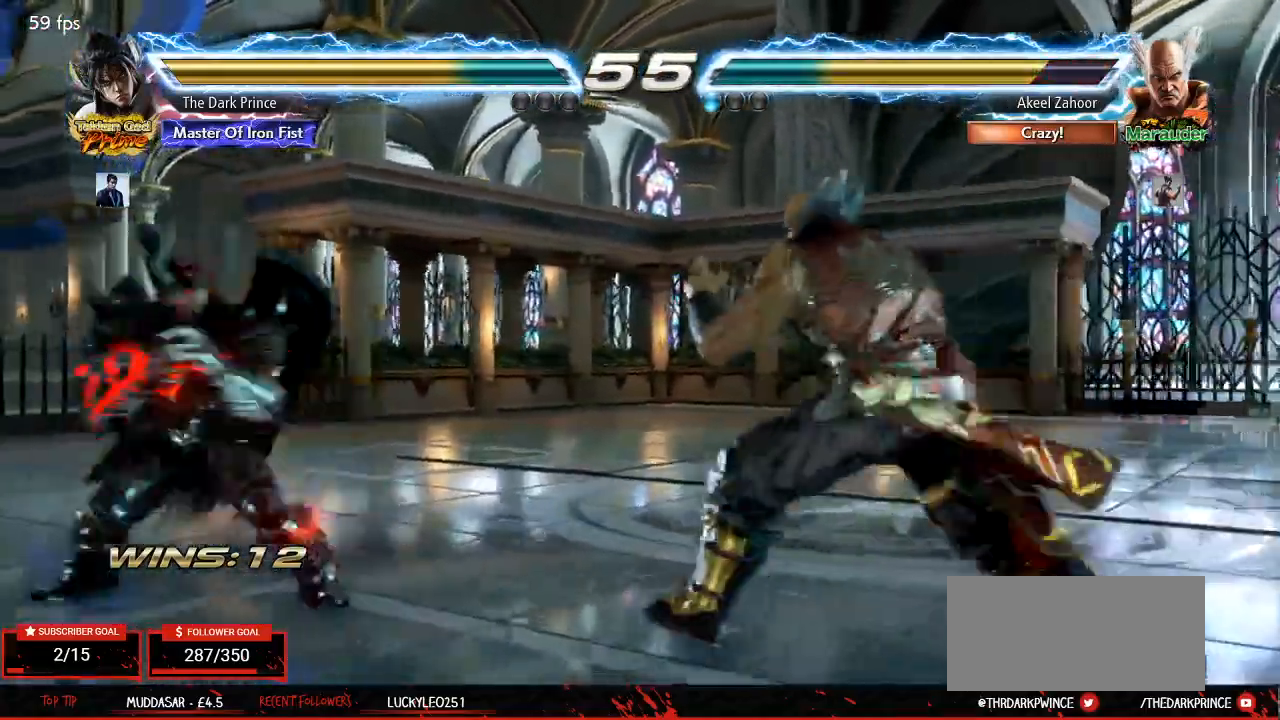
{"dt_ms": 500, "buttons": [], "left_stick": "center", "events": [[33, "CIRCLE", "up"]]}